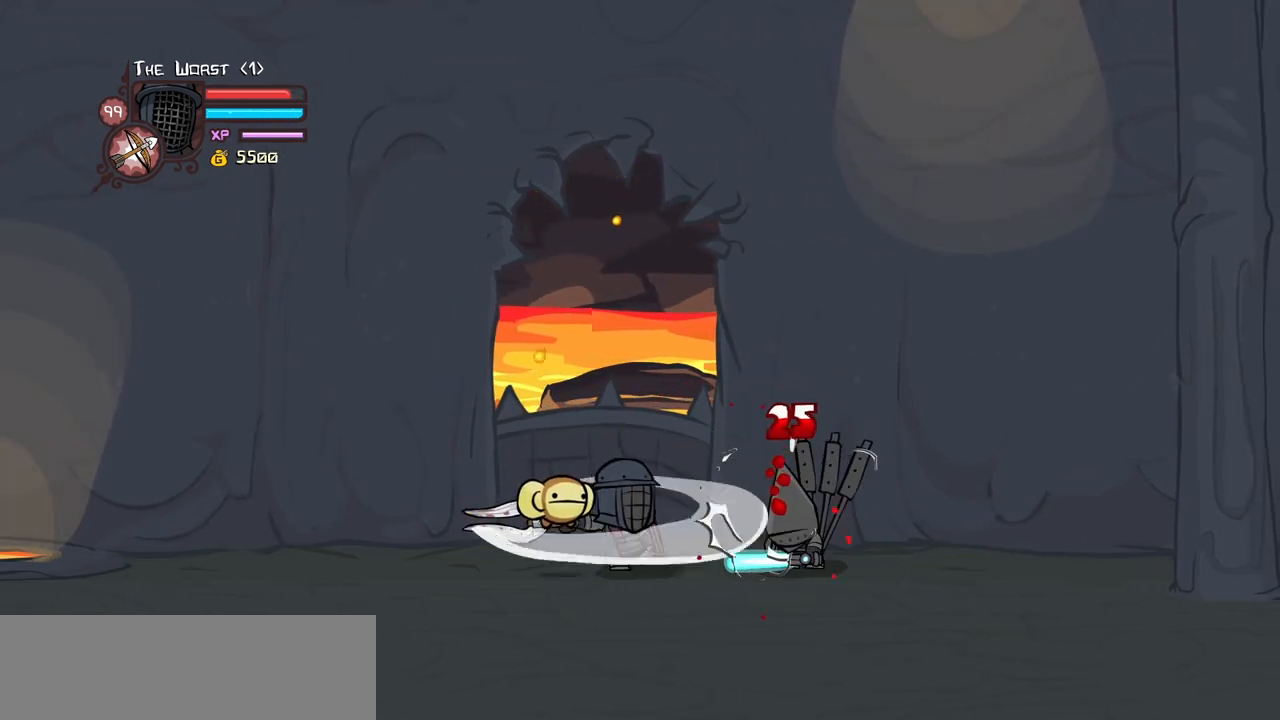
Gameplay with keyboard; each line is a JSON object with the keys held at the frame after it. "events" lists presses ("down") and releases ("up") of "block", "down", "heavy", "item", "iteml", "itemr", "jump", "left", "light", "magic", "right" and "up" between this image and that frame as [ms after this image, input, new state], when the widget could be followed in between. No other keys are recorded. Mouse input is not recorded. Key names are as the overlay labels them; some are game actions (e.g. jump) rather than physical keys.
{"keys": ["heavy", "right"], "events": [[17, "light", "down"], [250, "heavy", "down"], [250, "light", "up"]]}
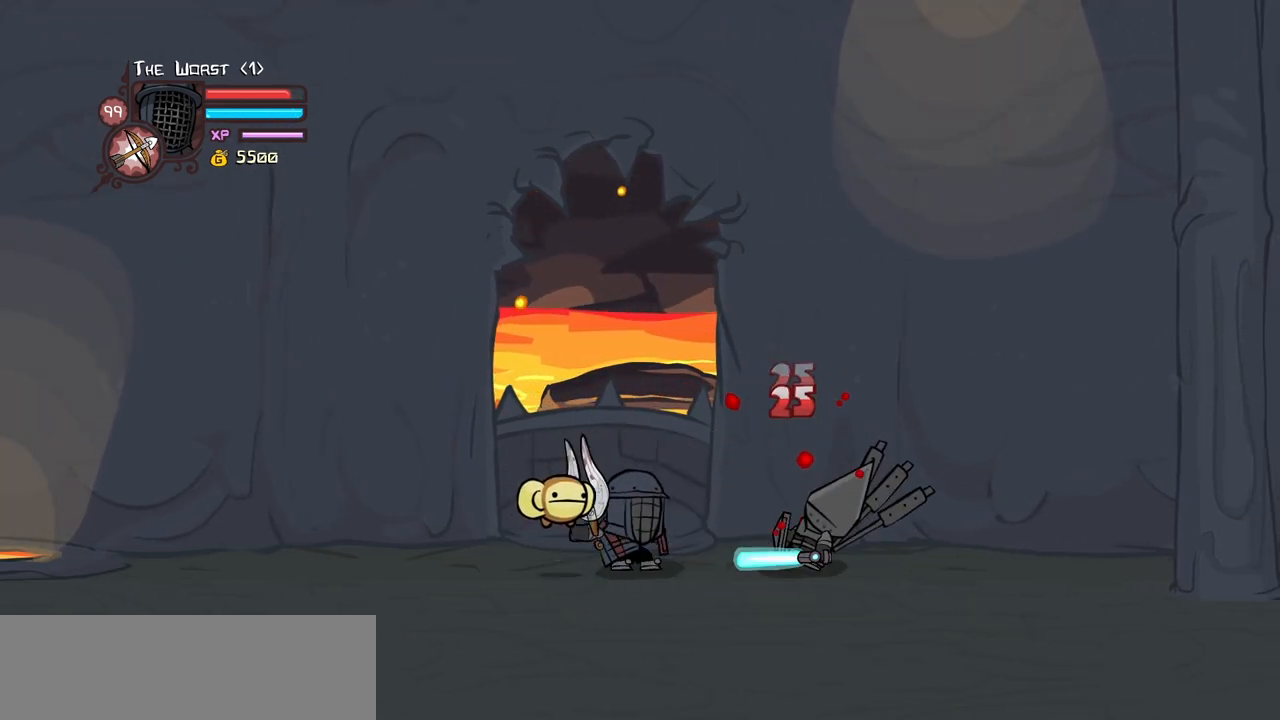
{"keys": ["heavy", "right"], "events": [[167, "heavy", "up"], [217, "heavy", "down"], [400, "heavy", "up"], [450, "heavy", "down"]]}
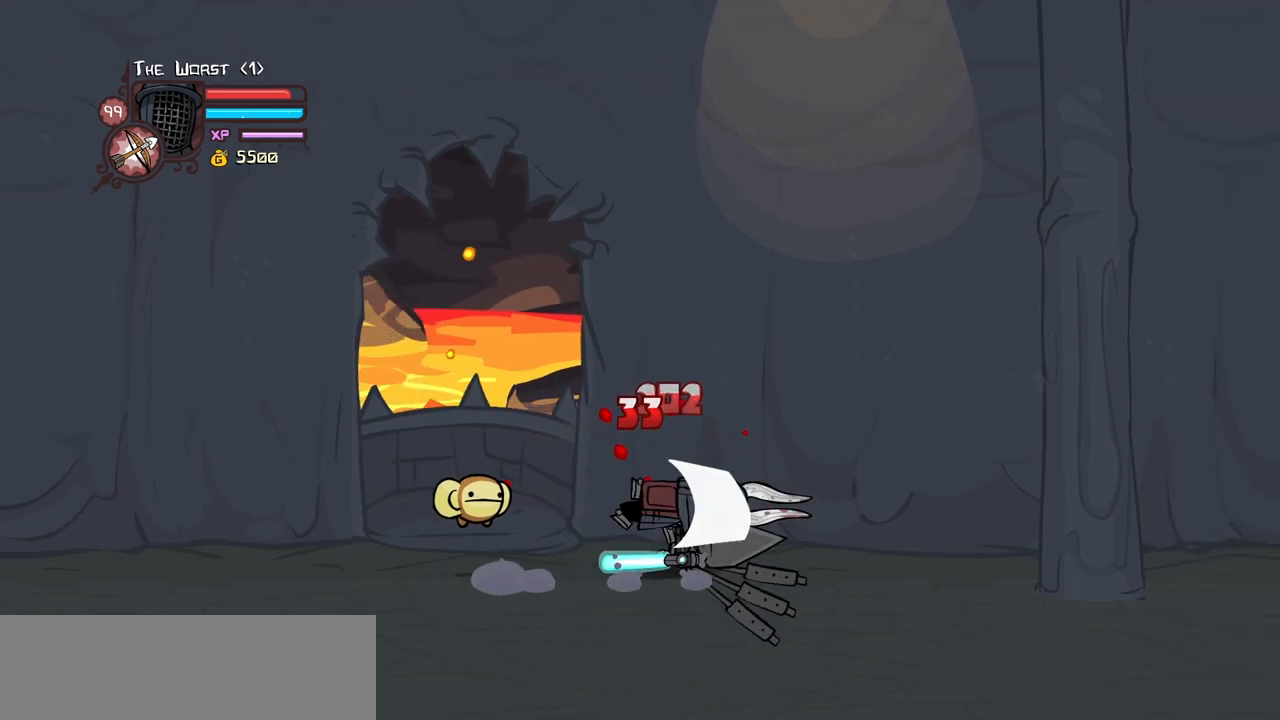
{"keys": ["right"], "events": [[233, "heavy", "up"]]}
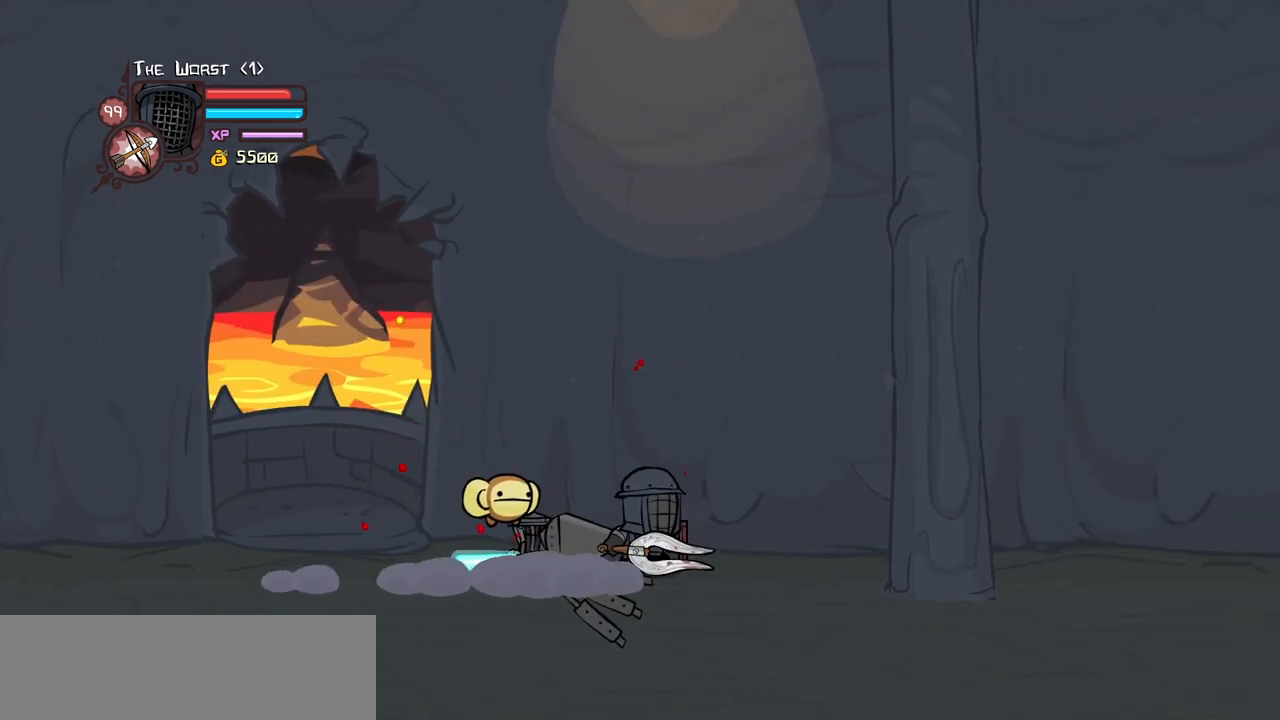
{"keys": ["left"], "events": [[67, "light", "down"], [117, "left", "down"], [150, "right", "up"], [200, "light", "up"], [250, "light", "down"], [483, "light", "up"]]}
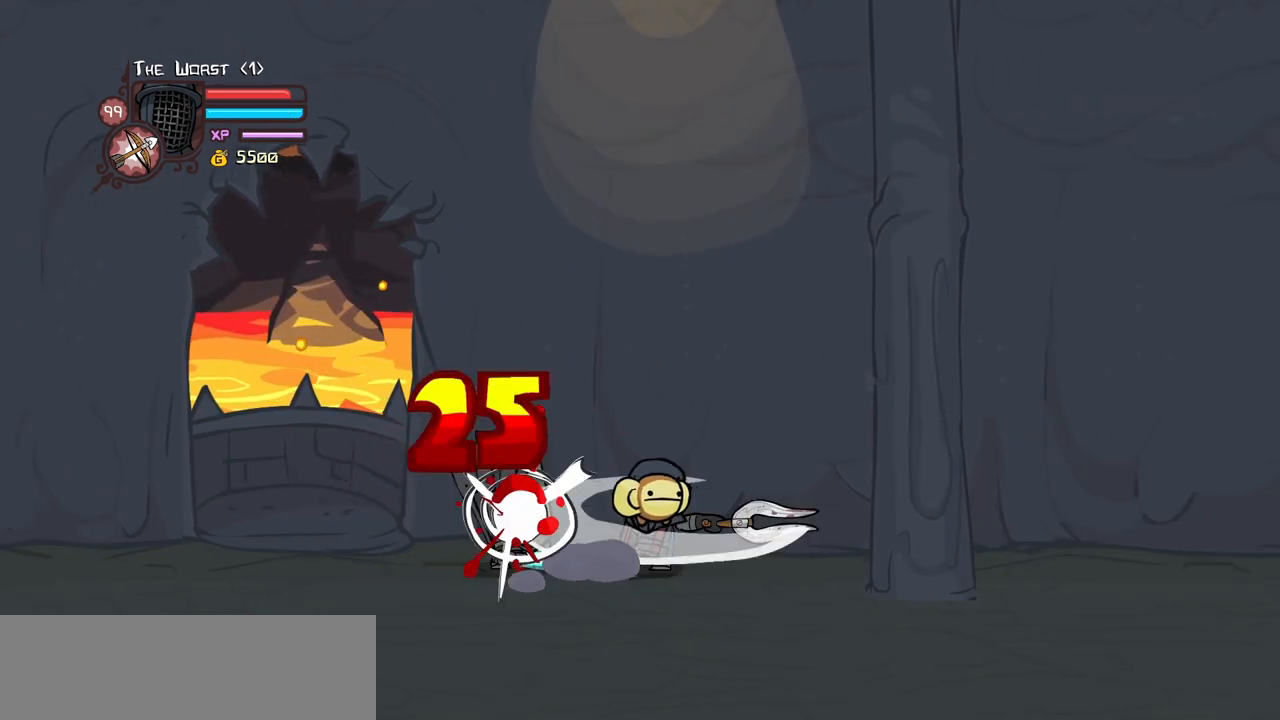
{"keys": ["heavy"], "events": [[117, "left", "up"], [167, "heavy", "down"], [217, "heavy", "up"], [217, "light", "down"], [400, "light", "up"], [500, "heavy", "down"]]}
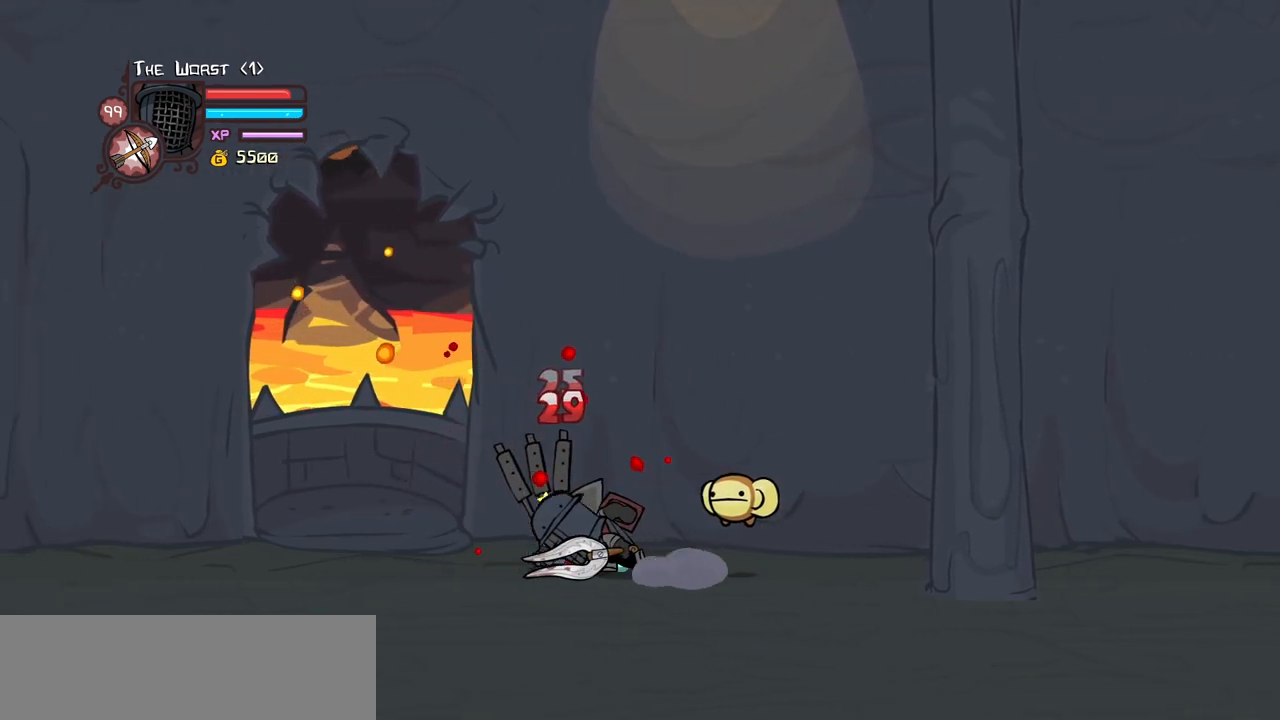
{"keys": [], "events": [[283, "heavy", "up"]]}
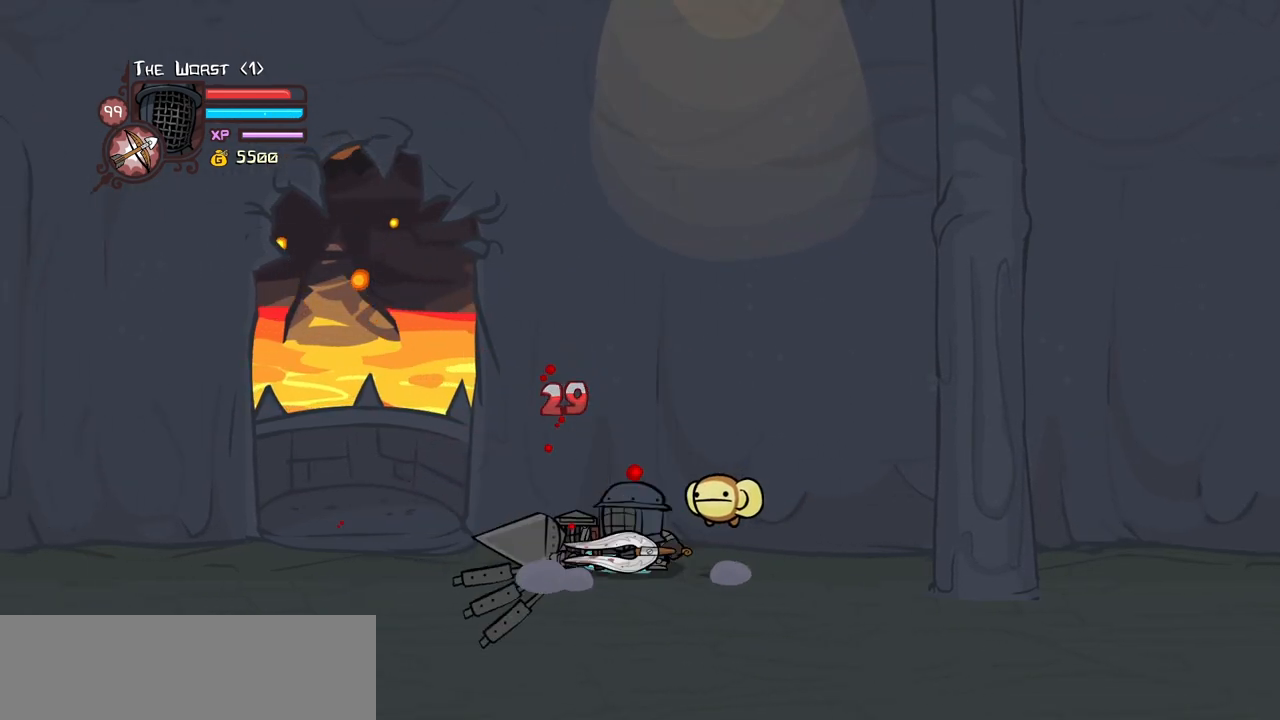
{"keys": ["left", "light"], "events": [[67, "right", "down"], [250, "right", "up"], [383, "light", "down"], [483, "left", "down"]]}
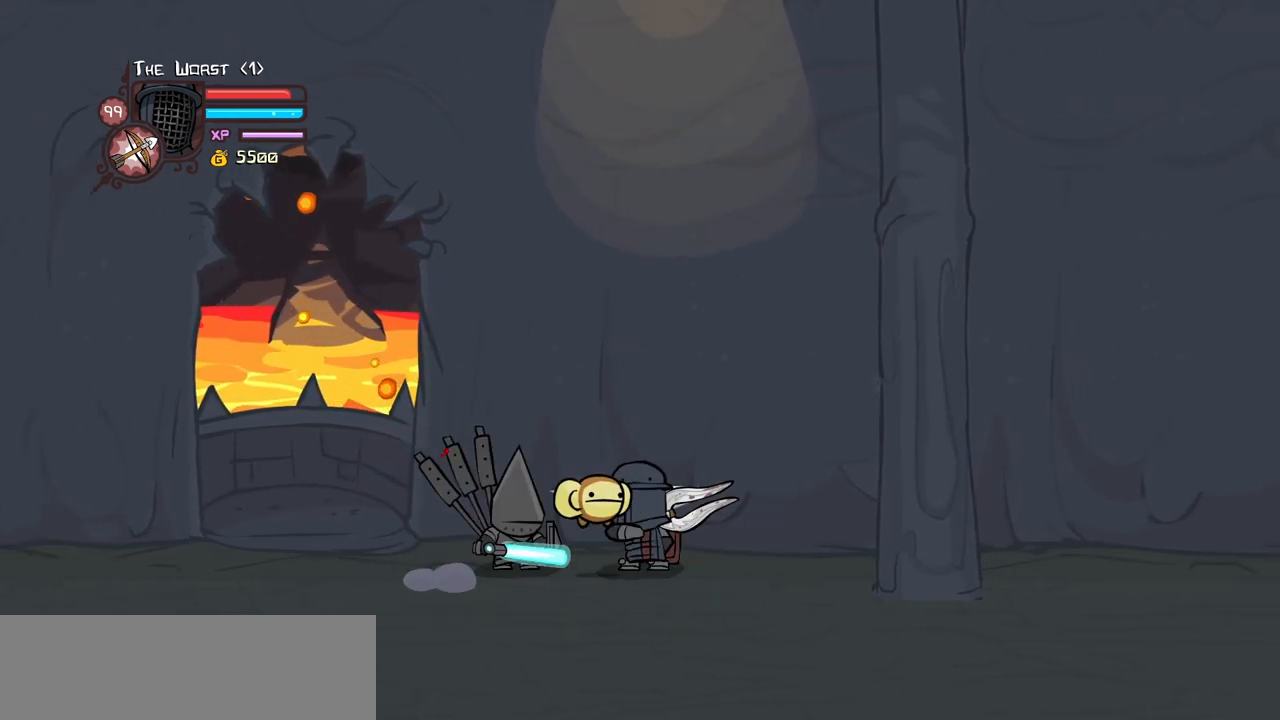
{"keys": ["left", "light"], "events": [[33, "light", "up"], [83, "light", "down"], [267, "light", "up"], [317, "light", "down"]]}
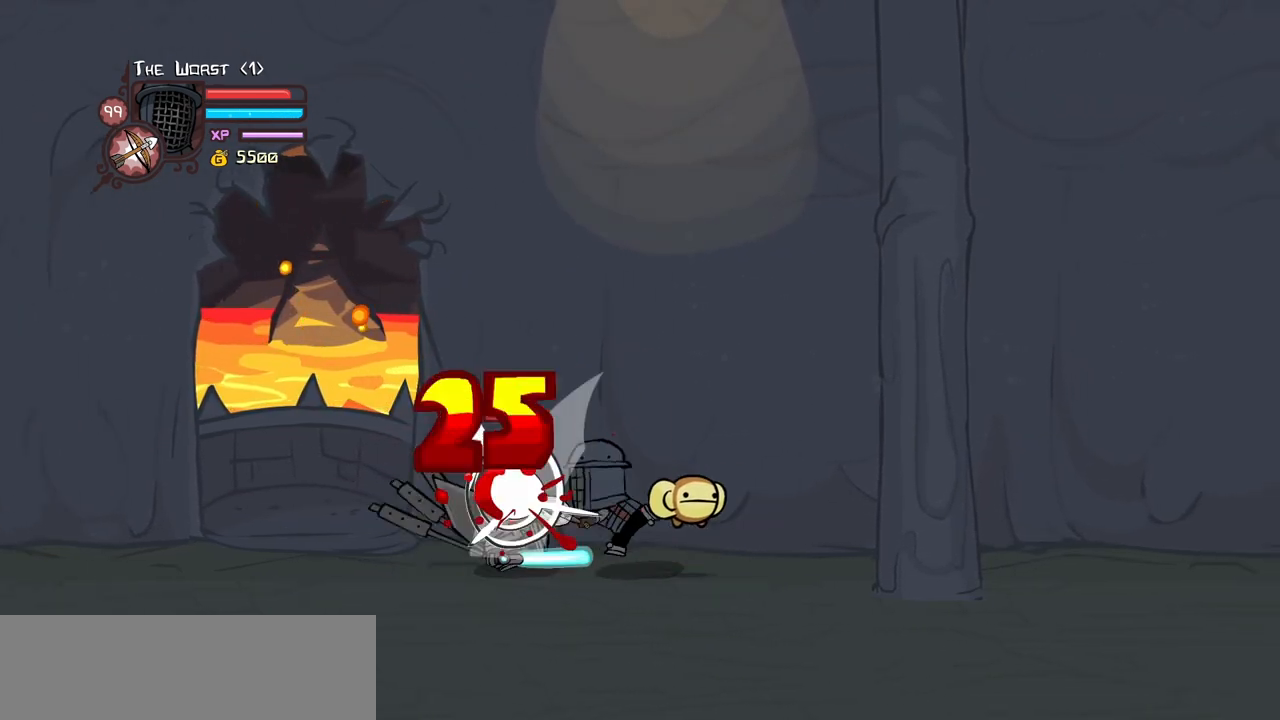
{"keys": [], "events": [[50, "heavy", "down"], [100, "left", "up"], [100, "light", "up"], [467, "heavy", "up"]]}
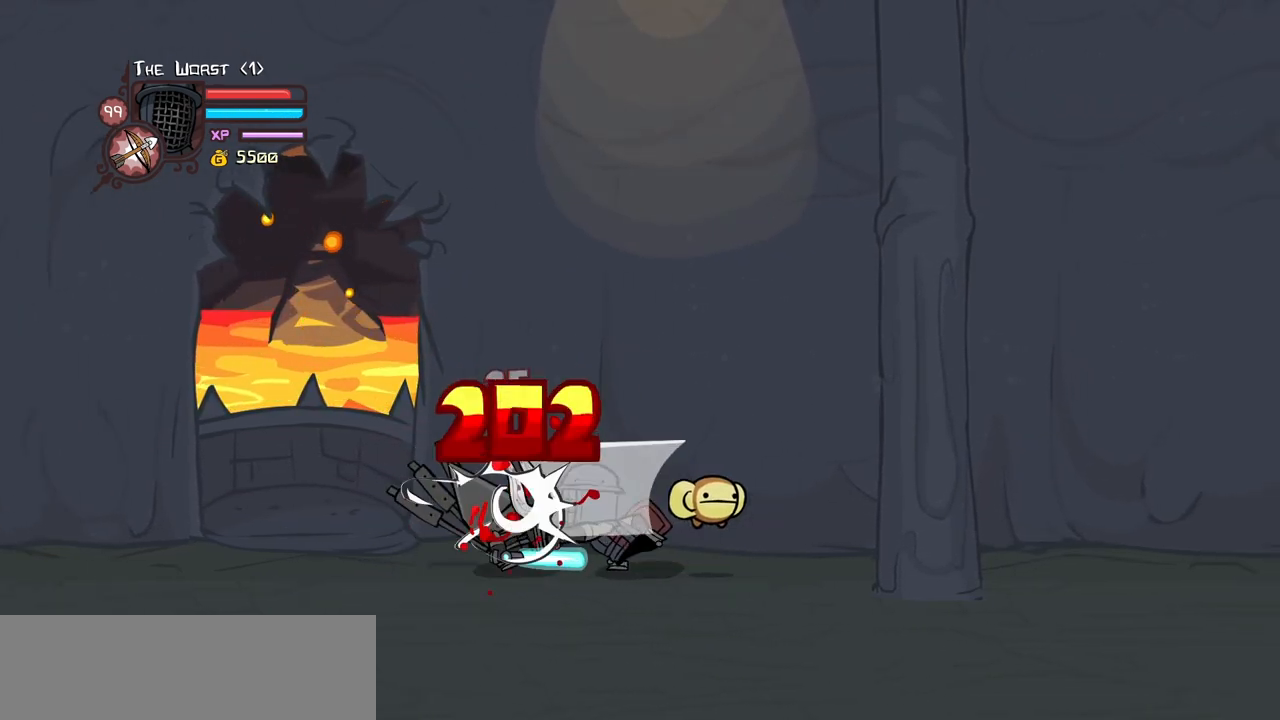
{"keys": ["heavy", "left"], "events": [[17, "heavy", "down"], [17, "left", "down"], [200, "heavy", "up"], [250, "heavy", "down"]]}
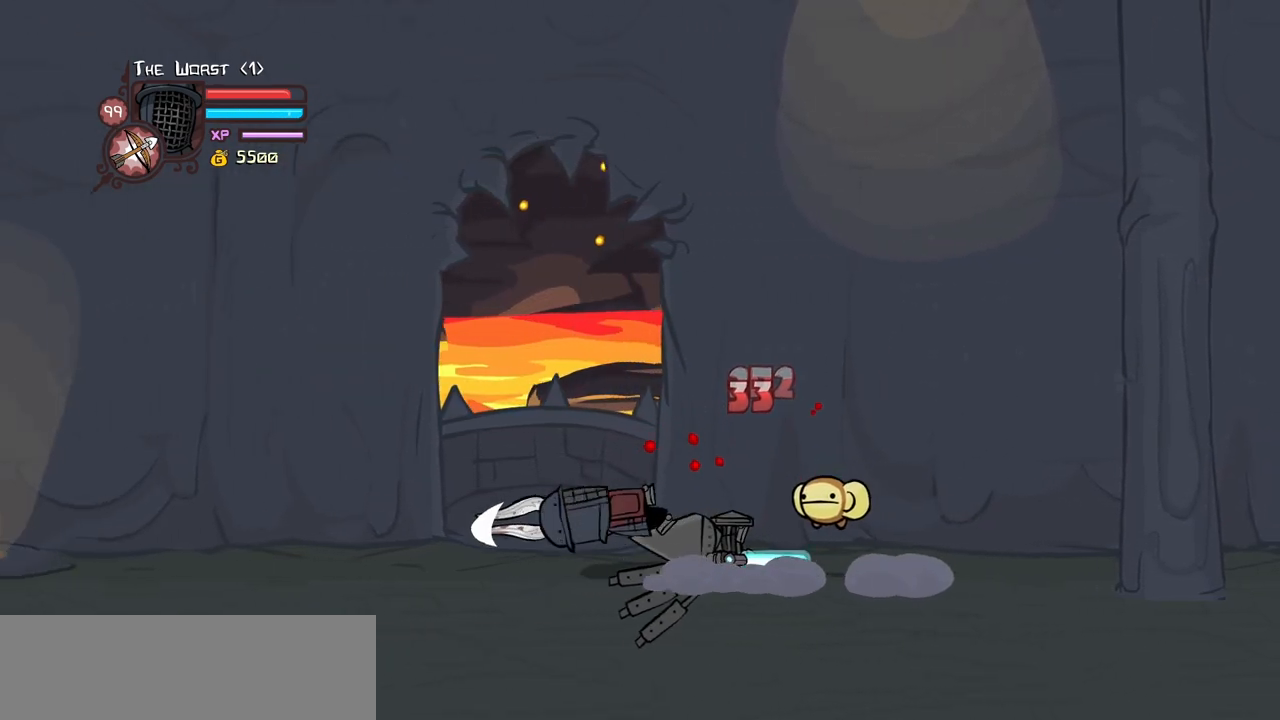
{"keys": ["right"], "events": [[33, "heavy", "up"], [367, "light", "down"], [400, "left", "up"], [400, "right", "down"], [500, "light", "up"]]}
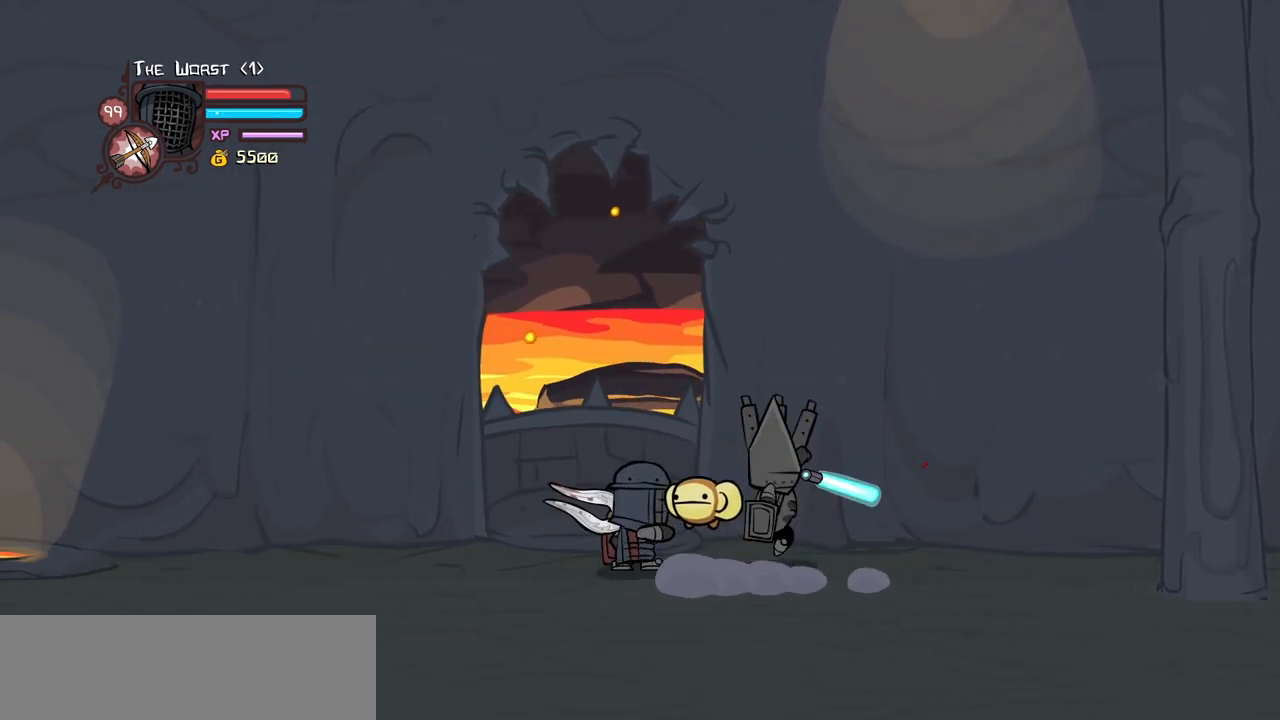
{"keys": ["heavy"], "events": [[50, "light", "down"], [233, "heavy", "down"], [283, "light", "up"], [467, "right", "up"]]}
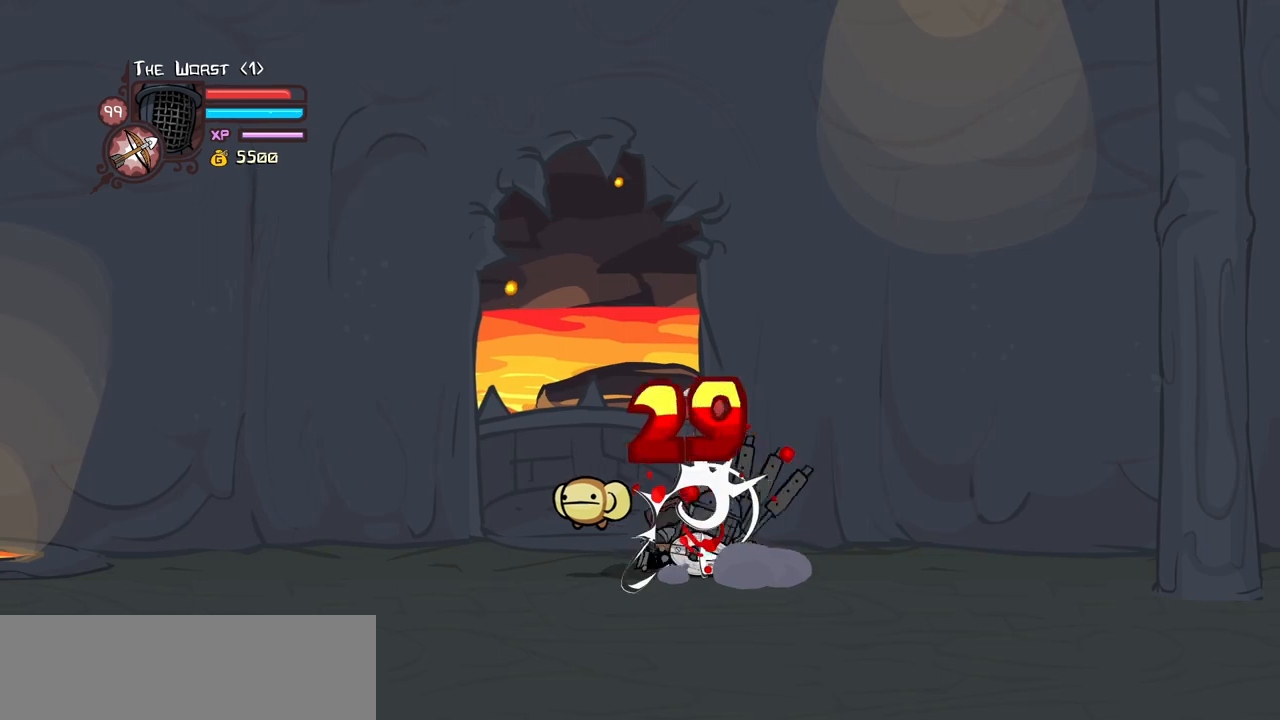
{"keys": ["heavy", "left", "right"], "events": [[150, "heavy", "up"], [250, "left", "down"], [433, "right", "down"], [483, "heavy", "down"]]}
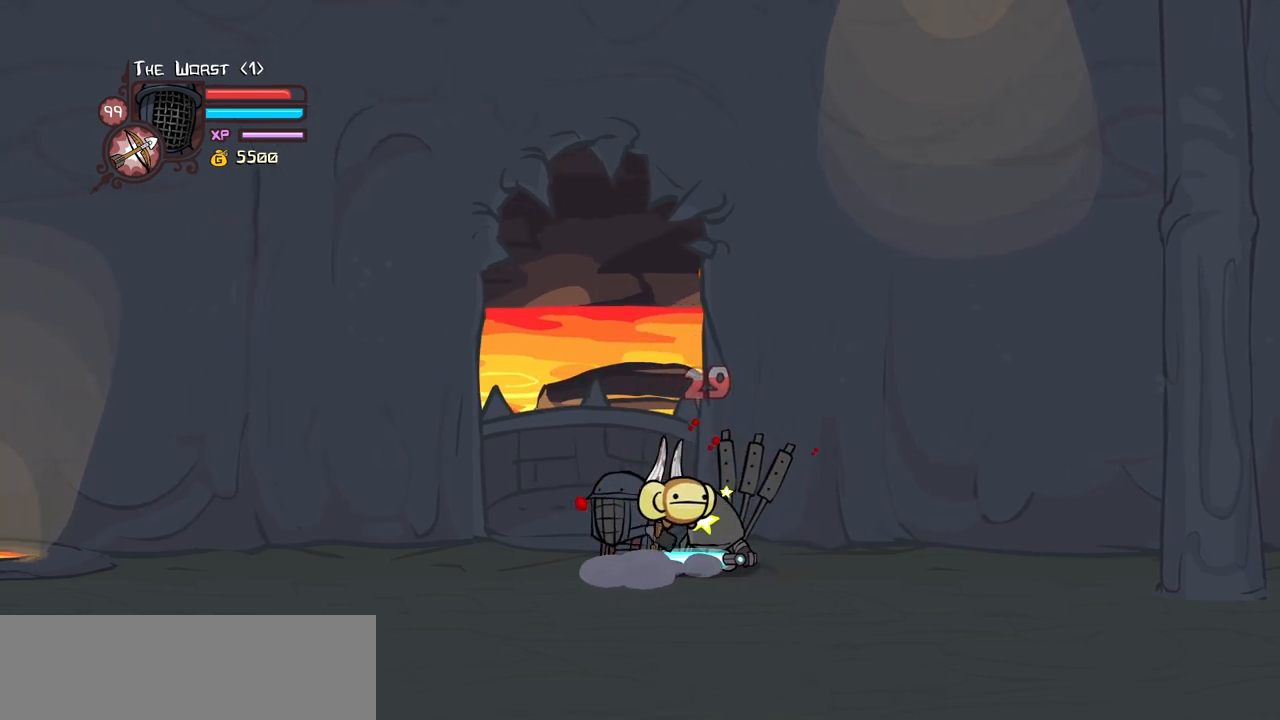
{"keys": [], "events": [[33, "left", "up"], [167, "heavy", "up"], [217, "heavy", "down"], [317, "right", "up"], [450, "heavy", "up"]]}
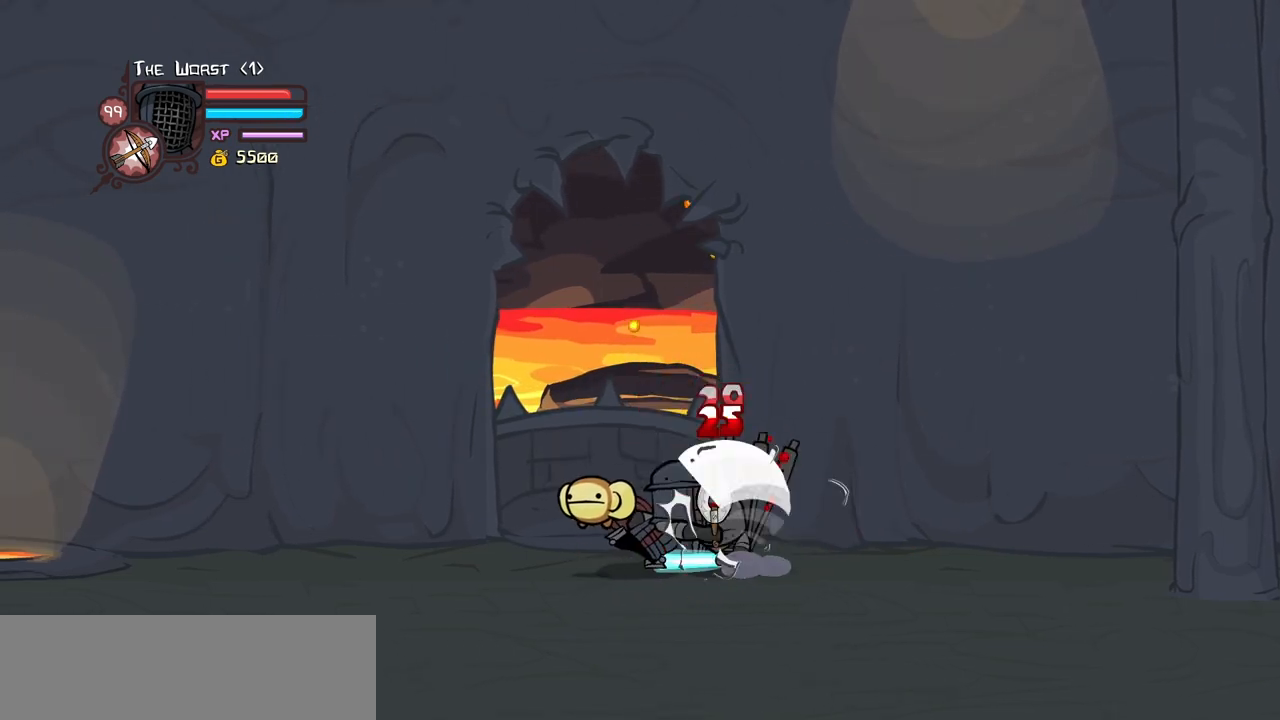
{"keys": ["light"], "events": [[50, "light", "down"], [183, "light", "up"], [233, "light", "down"]]}
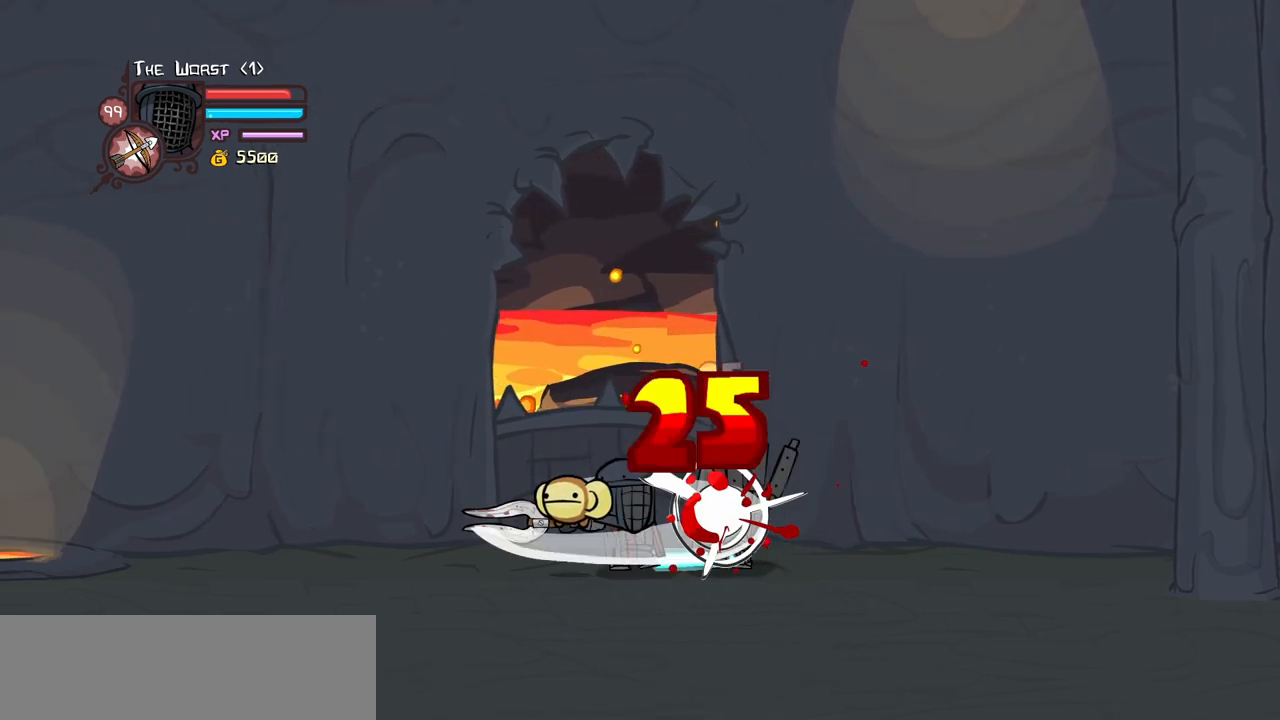
{"keys": ["heavy"], "events": [[17, "light", "up"], [67, "light", "down"], [300, "heavy", "down"], [350, "light", "up"]]}
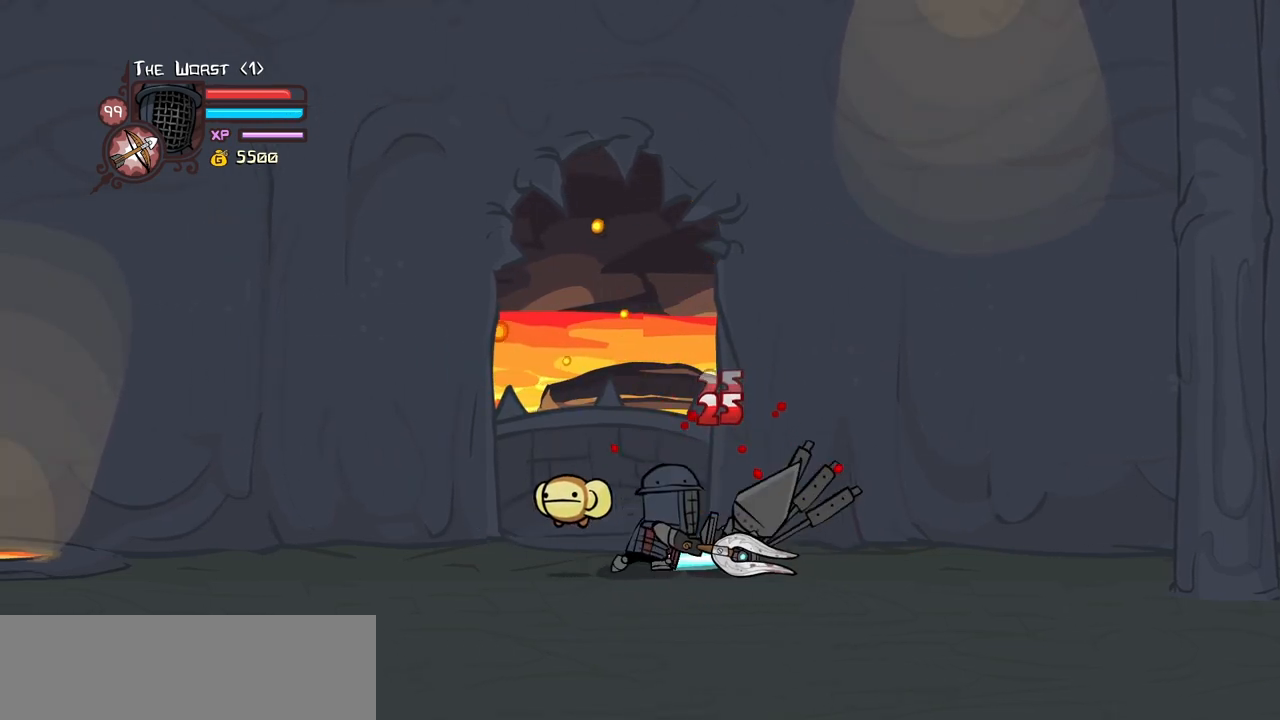
{"keys": ["heavy", "right"], "events": [[217, "heavy", "up"], [267, "heavy", "down"], [450, "heavy", "up"], [500, "heavy", "down"], [500, "right", "down"]]}
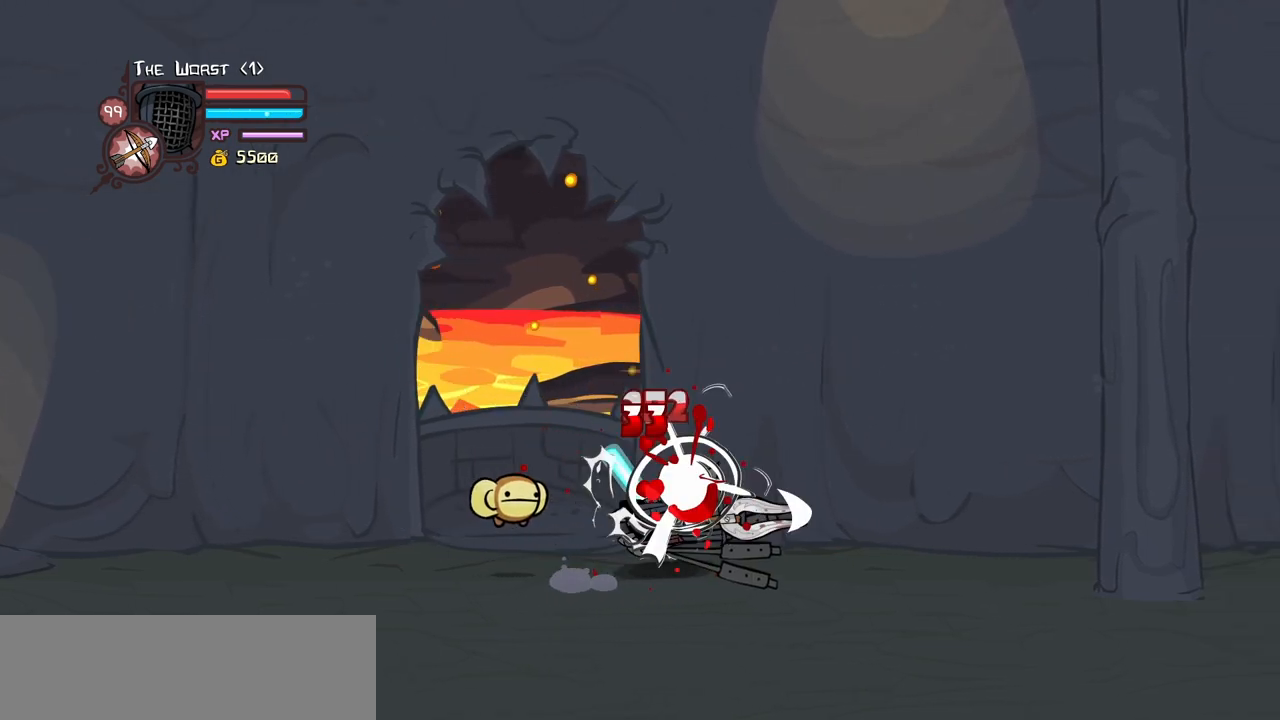
{"keys": ["right"], "events": [[333, "heavy", "up"]]}
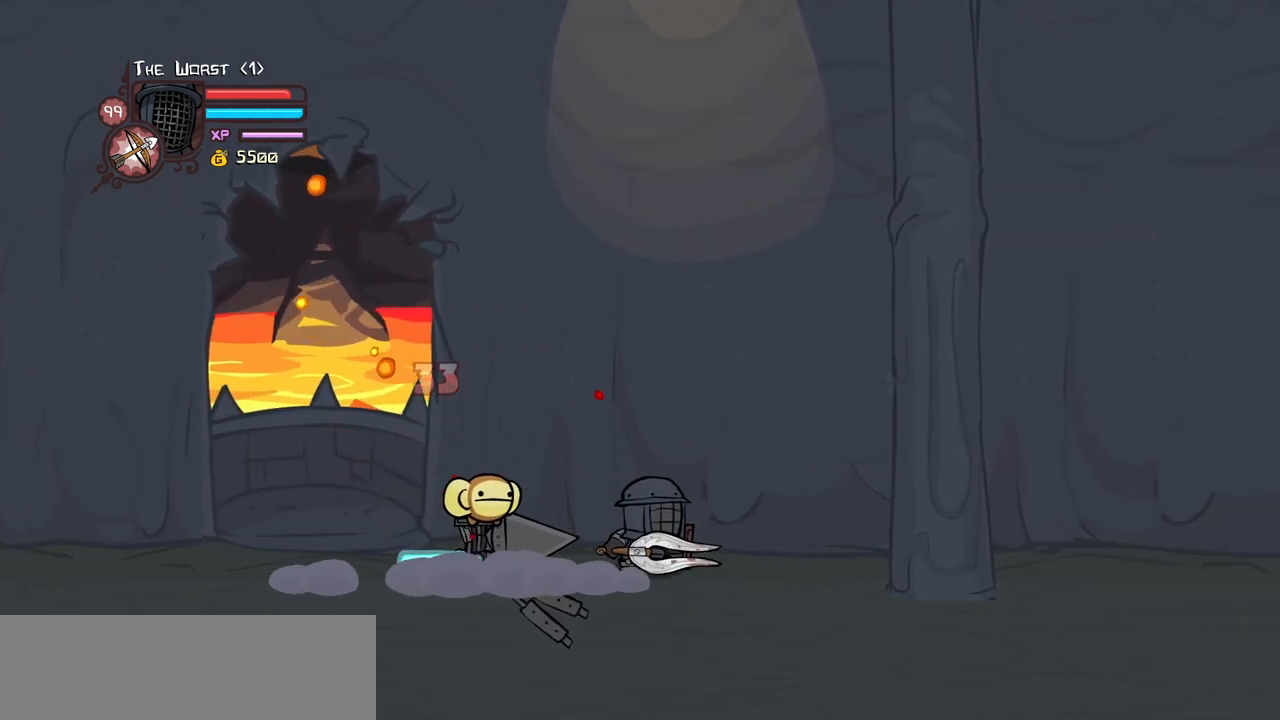
{"keys": ["left", "light"], "events": [[150, "light", "down"], [200, "left", "down"], [250, "right", "up"], [300, "light", "up"], [350, "light", "down"]]}
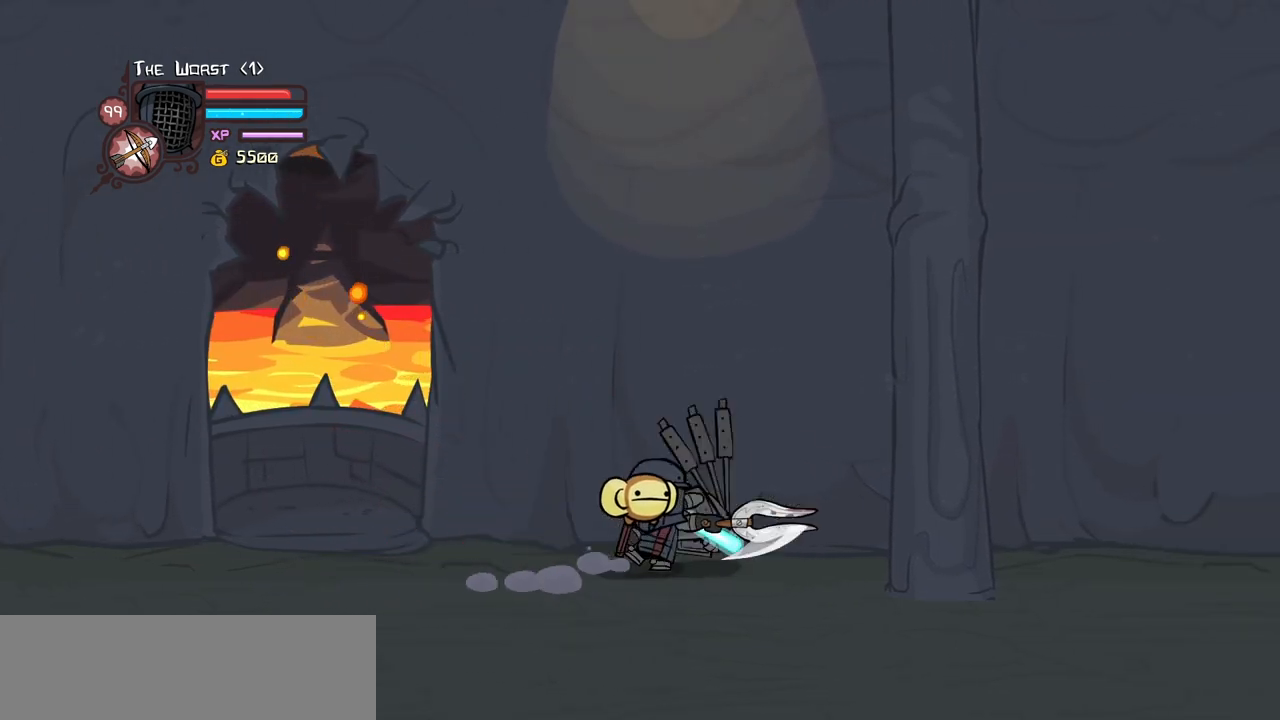
{"keys": [], "events": [[33, "light", "up"], [83, "right", "down"], [117, "left", "up"], [267, "block", "down"], [317, "down", "down"], [400, "right", "up"], [500, "block", "up"], [500, "down", "up"]]}
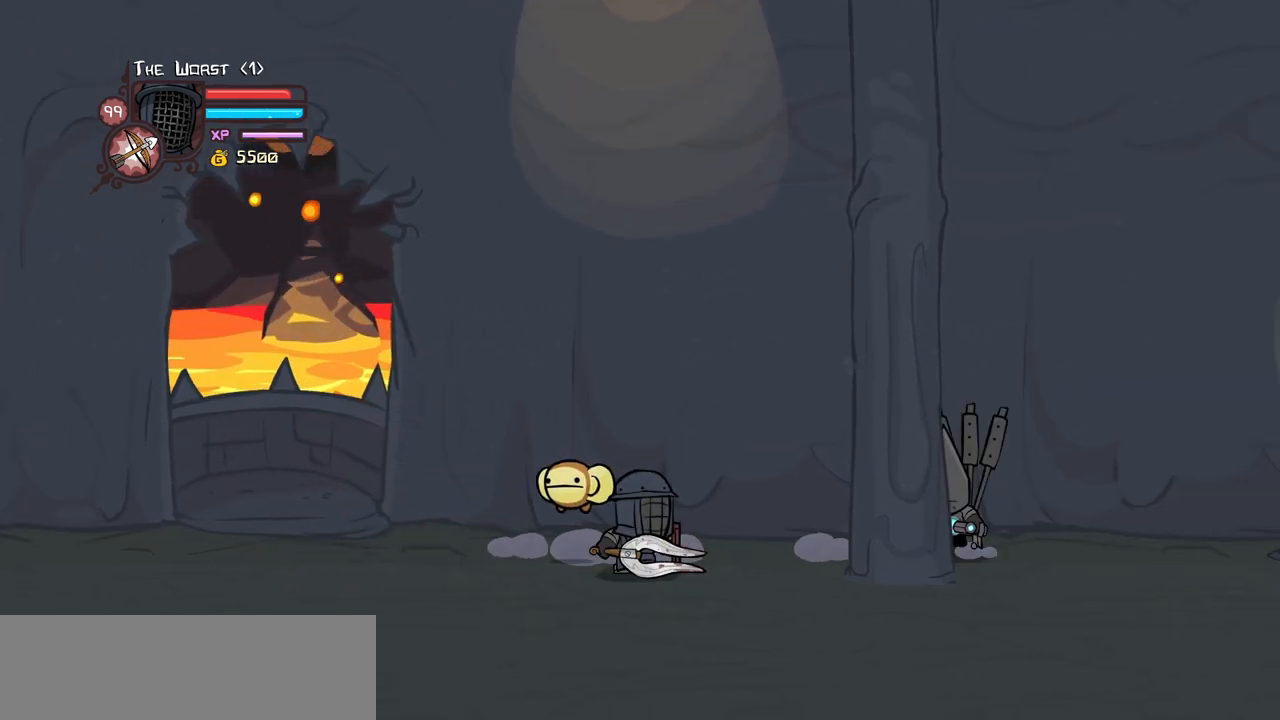
{"keys": [], "events": [[100, "right", "down"], [133, "up", "down"], [283, "up", "up"], [333, "light", "down"], [333, "right", "up"], [467, "light", "up"]]}
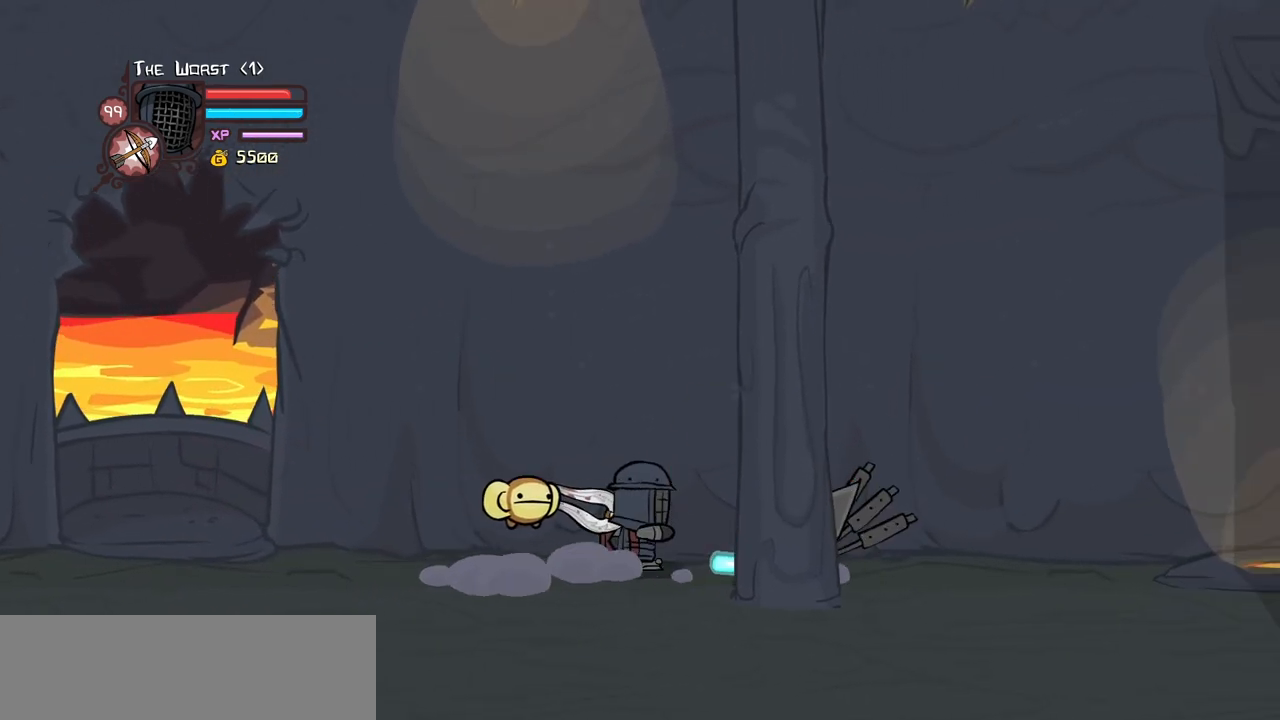
{"keys": ["heavy"], "events": [[17, "light", "down"], [250, "heavy", "down"], [250, "light", "up"]]}
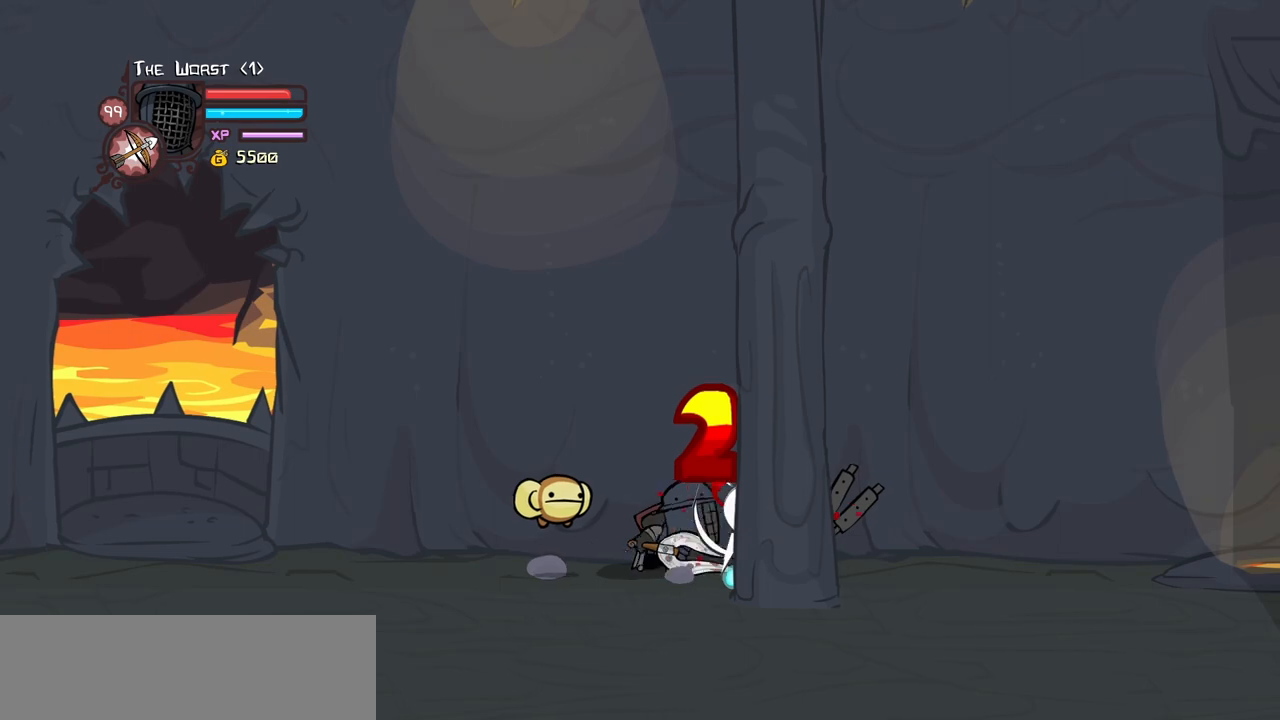
{"keys": ["heavy", "jump", "right"], "events": [[167, "heavy", "up"], [317, "left", "down"], [450, "jump", "down"], [450, "right", "down"], [500, "heavy", "down"], [500, "left", "up"]]}
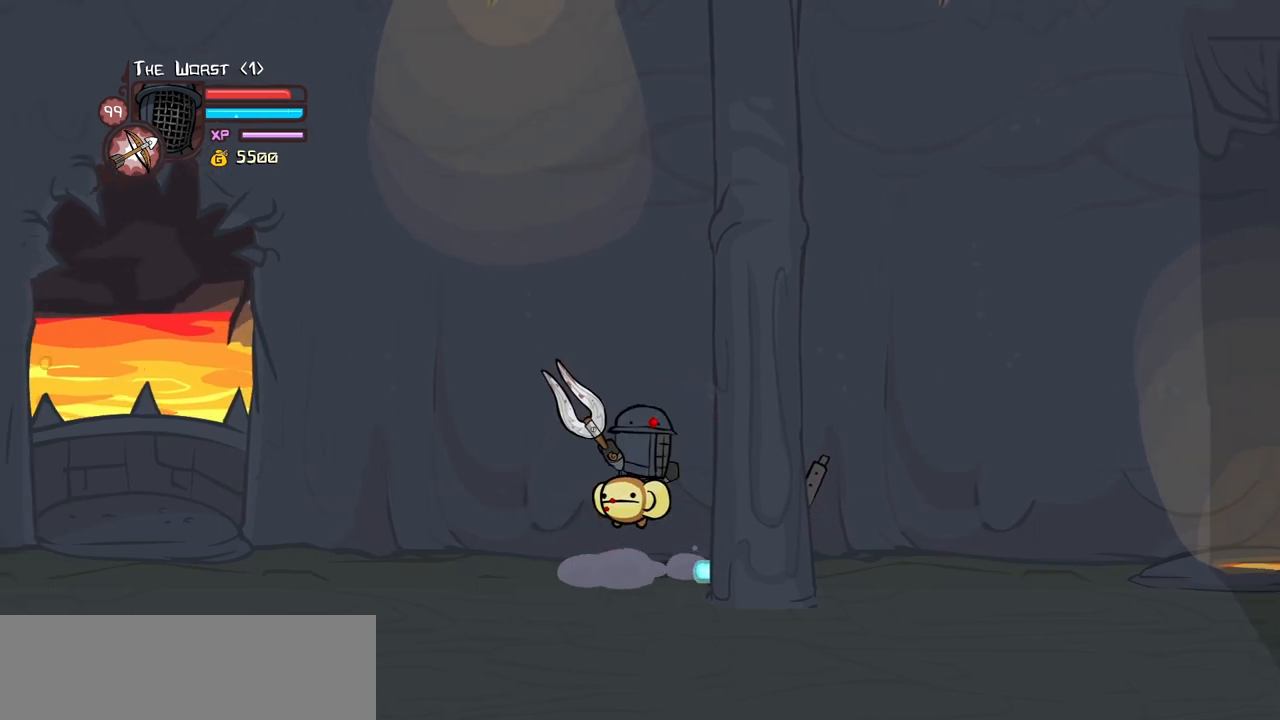
{"keys": ["left"], "events": [[133, "jump", "up"], [133, "right", "up"], [183, "heavy", "up"], [233, "heavy", "down"], [283, "right", "down"], [367, "left", "down"], [417, "right", "up"], [467, "heavy", "up"]]}
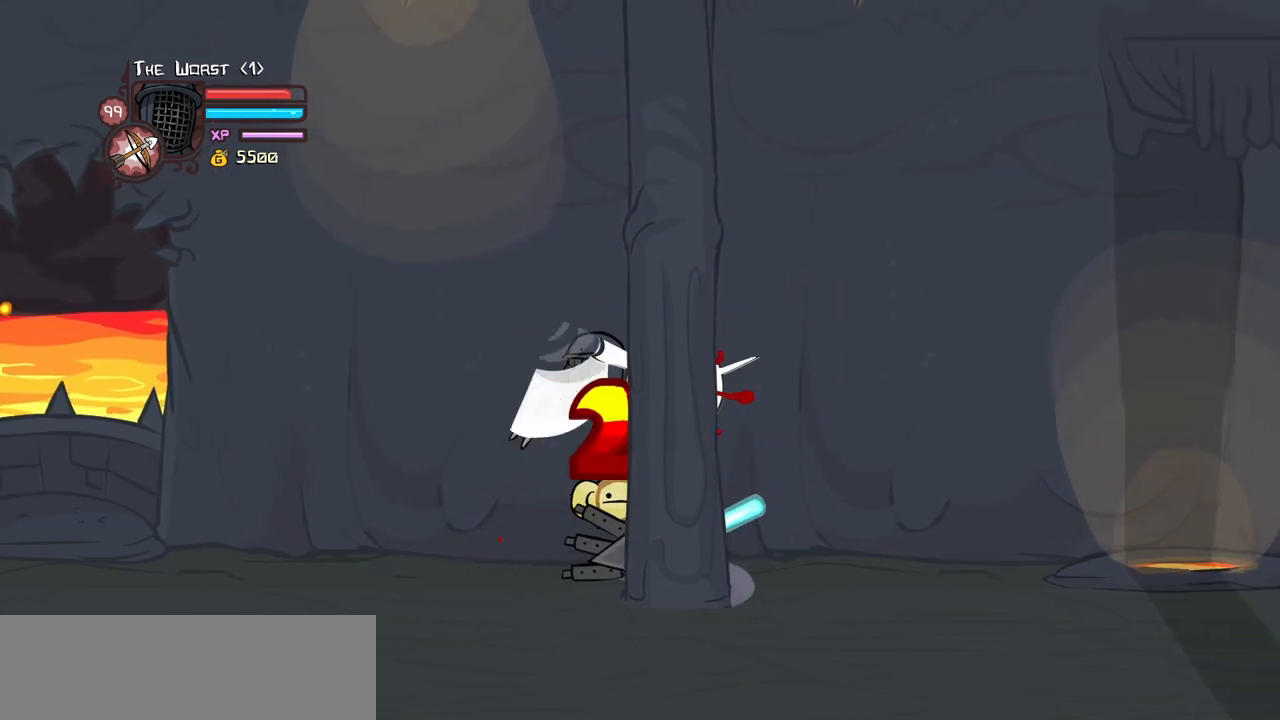
{"keys": [], "events": [[17, "left", "up"], [17, "light", "down"], [117, "left", "down"], [150, "light", "up"], [433, "left", "up"]]}
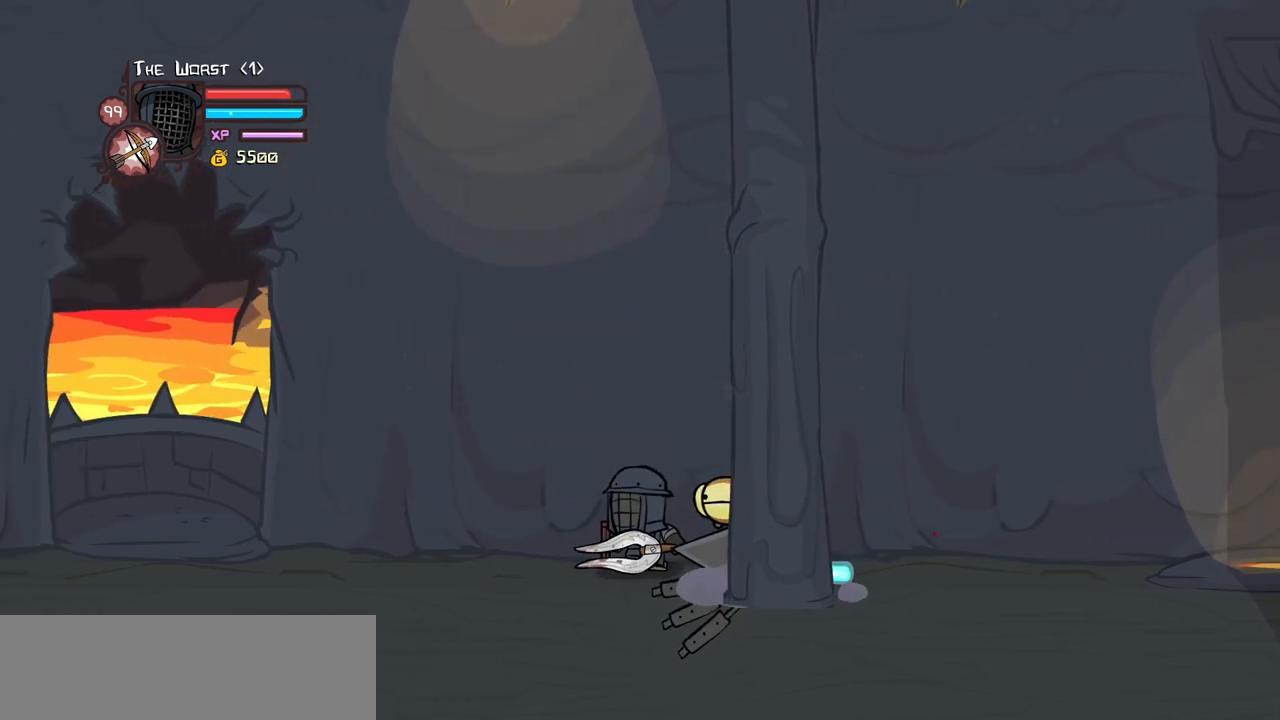
{"keys": ["light"], "events": [[33, "left", "down"], [117, "left", "up"], [167, "right", "down"], [267, "light", "down"], [317, "right", "up"], [400, "light", "up"], [500, "light", "down"]]}
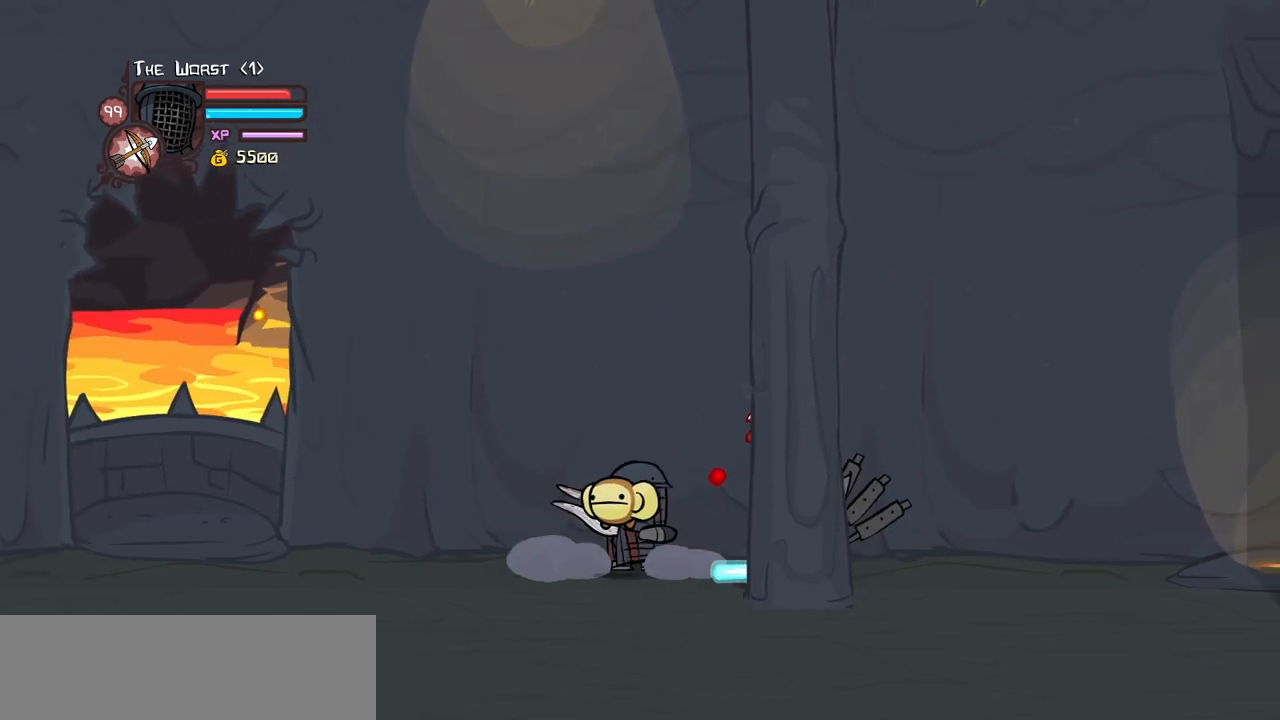
{"keys": ["heavy", "light"], "events": [[183, "light", "up"], [233, "light", "down"], [467, "heavy", "down"]]}
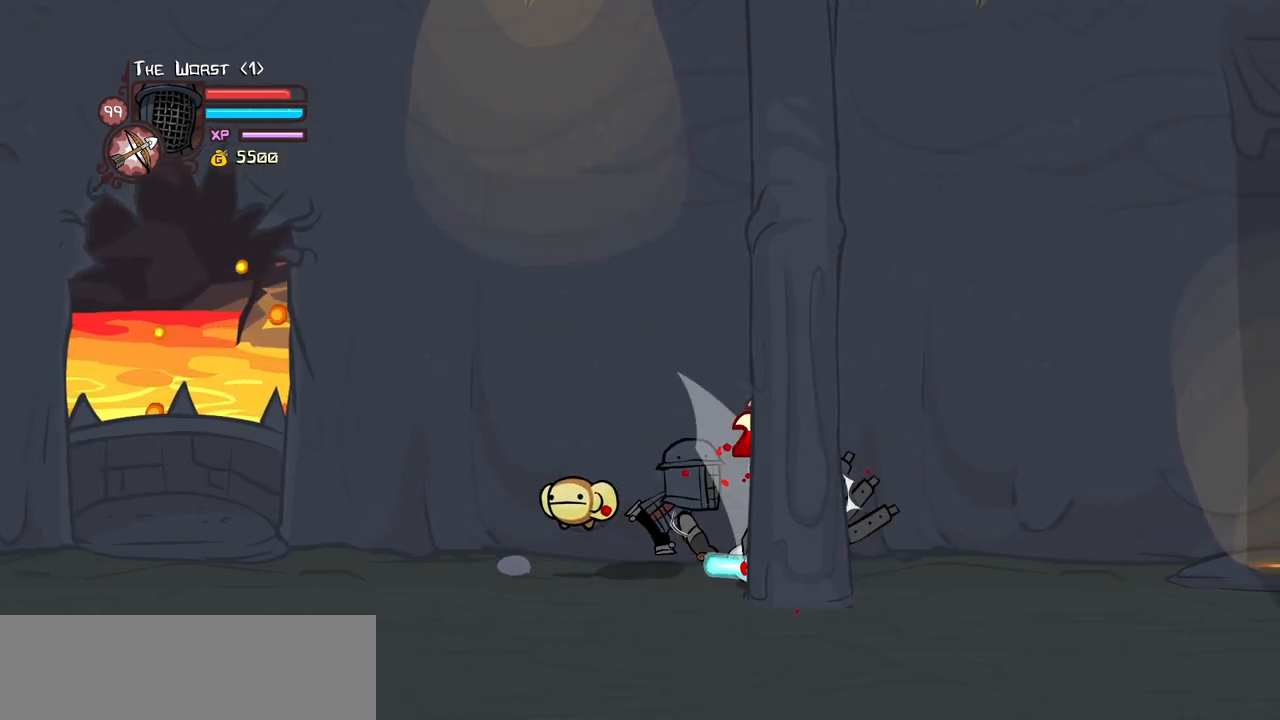
{"keys": ["heavy"], "events": [[17, "light", "up"], [383, "heavy", "up"], [483, "heavy", "down"]]}